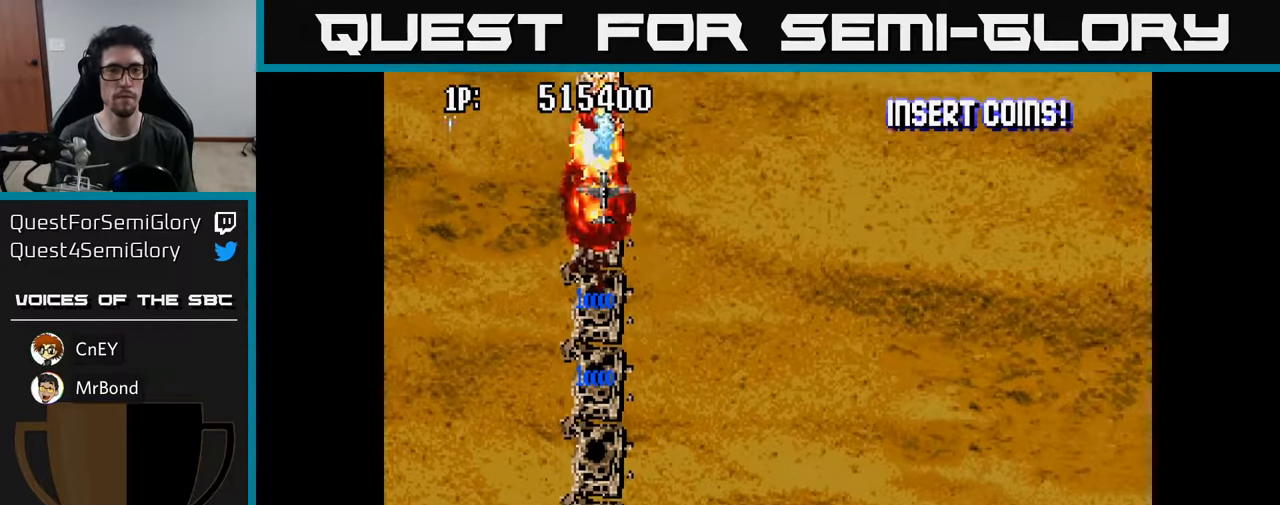
Gameplay with a controller (Xbox layout); each line is a JSON object with the inputs held at the frame after it. "events" lists button and stick changes between this image and that frame as [ms after this image, input, new state], when the widget could be followed in between.
{"buttons": [], "left_stick": "center", "right_stick": "center", "events": [[50, "A", "down"], [116, "A", "up"], [216, "A", "down"], [283, "A", "up"], [383, "A", "down"], [466, "A", "up"]]}
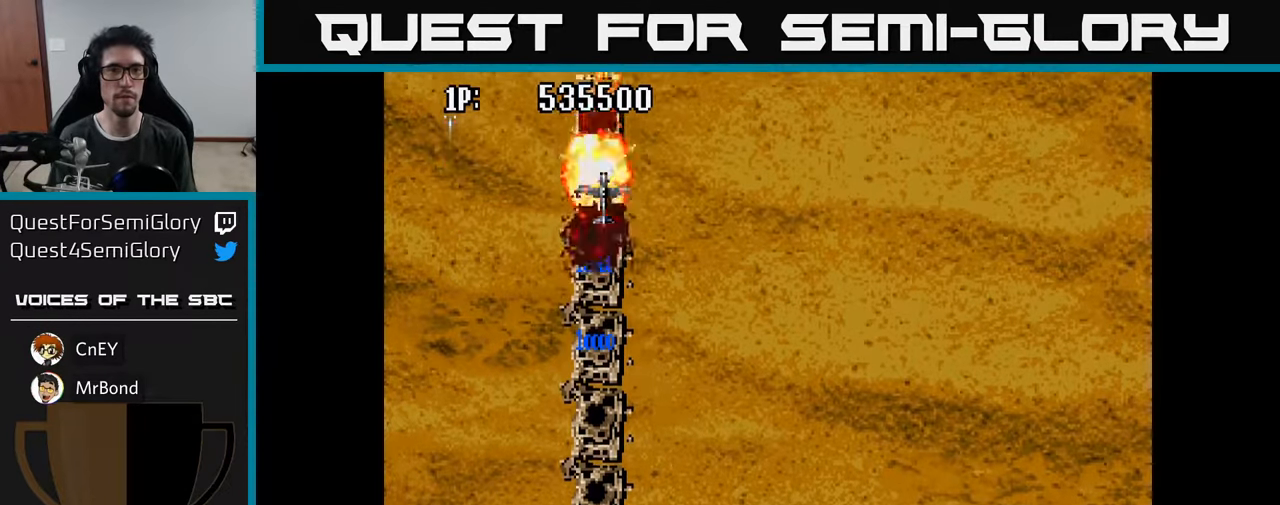
{"buttons": ["A"], "left_stick": "center", "right_stick": "center", "events": [[50, "A", "down"], [116, "A", "up"], [233, "A", "down"], [350, "A", "up"], [416, "A", "down"]]}
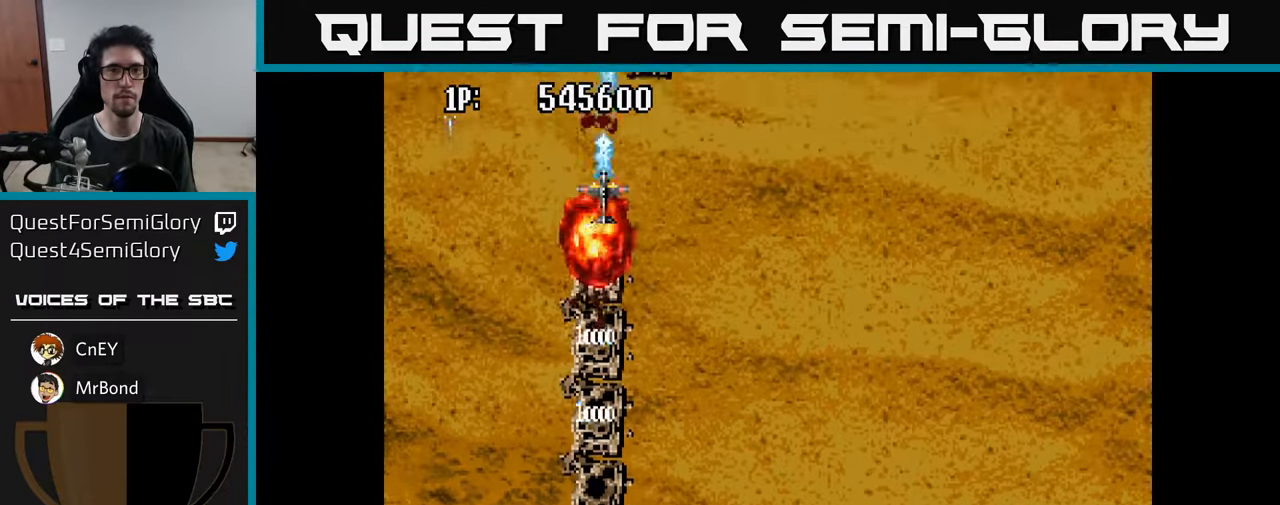
{"buttons": ["A", "DPAD_DOWN"], "left_stick": "center", "right_stick": "center", "events": [[16, "A", "up"], [16, "DPAD_RIGHT", "down"], [83, "A", "down"], [200, "A", "up"], [250, "DPAD_RIGHT", "up"], [283, "A", "down"], [283, "DPAD_LEFT", "down"], [366, "A", "up"], [400, "DPAD_DOWN", "down"], [433, "A", "down"], [450, "DPAD_LEFT", "up"]]}
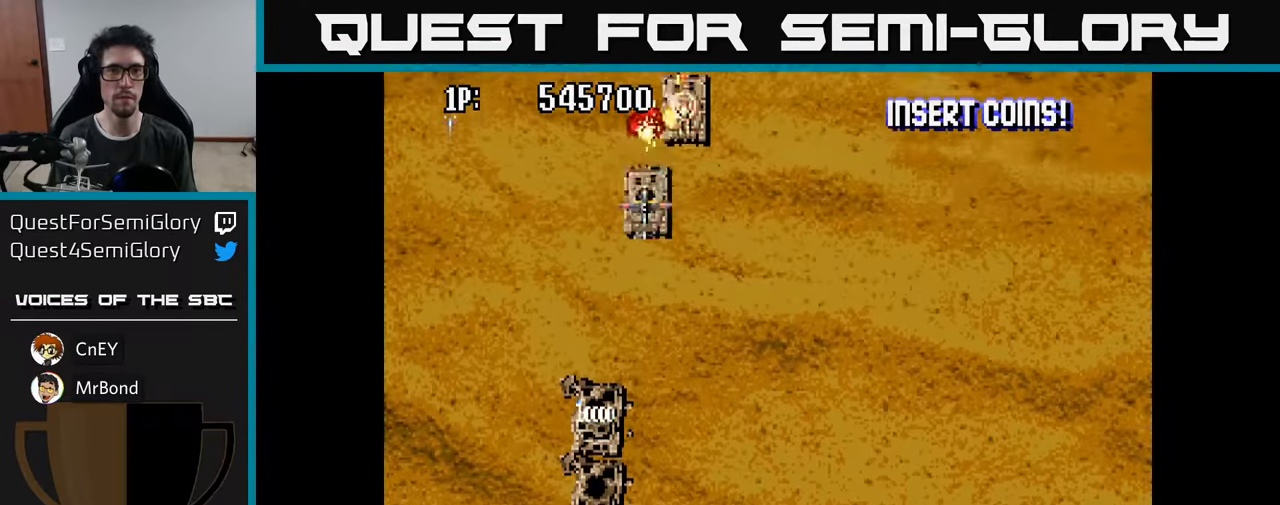
{"buttons": ["A", "DPAD_UP", "DPAD_RIGHT"], "left_stick": "center", "right_stick": "center", "events": [[33, "A", "up"], [100, "A", "down"], [116, "DPAD_DOWN", "up"], [183, "DPAD_RIGHT", "down"], [200, "DPAD_RIGHT", "up"], [200, "DPAD_UP", "down"], [216, "A", "up"], [266, "A", "down"], [316, "DPAD_RIGHT", "down"], [333, "DPAD_UP", "up"], [350, "A", "up"], [416, "A", "down"], [450, "DPAD_UP", "down"]]}
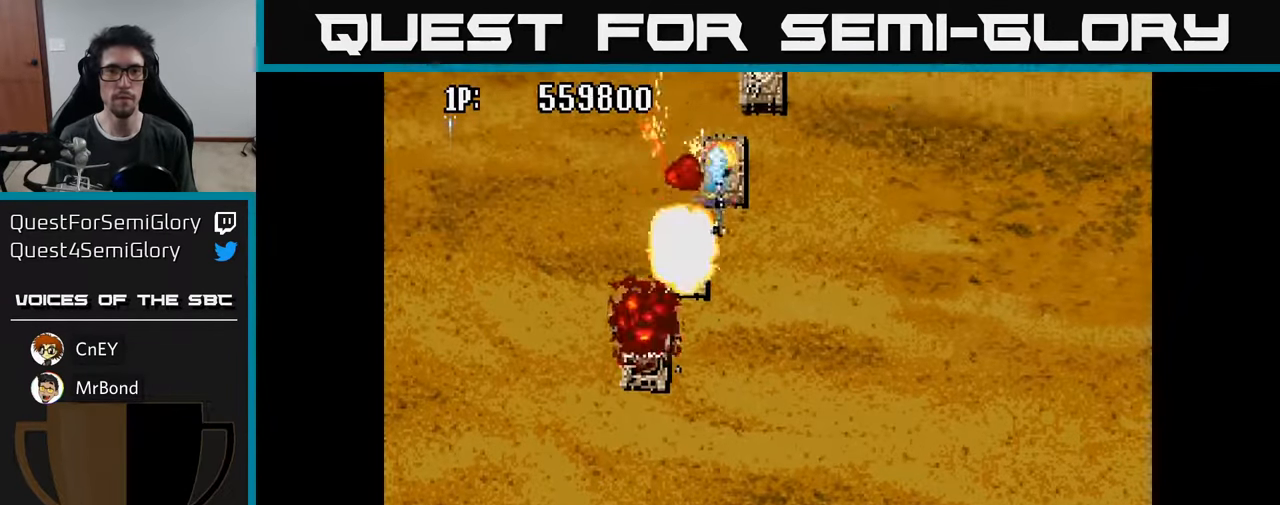
{"buttons": ["A", "DPAD_RIGHT"], "left_stick": "center", "right_stick": "center", "events": [[16, "A", "up"], [33, "DPAD_RIGHT", "up"], [50, "DPAD_UP", "up"], [83, "A", "down"], [183, "A", "up"], [183, "DPAD_RIGHT", "down"], [250, "A", "down"], [300, "DPAD_RIGHT", "up"], [350, "A", "up"], [416, "A", "down"], [500, "DPAD_RIGHT", "down"]]}
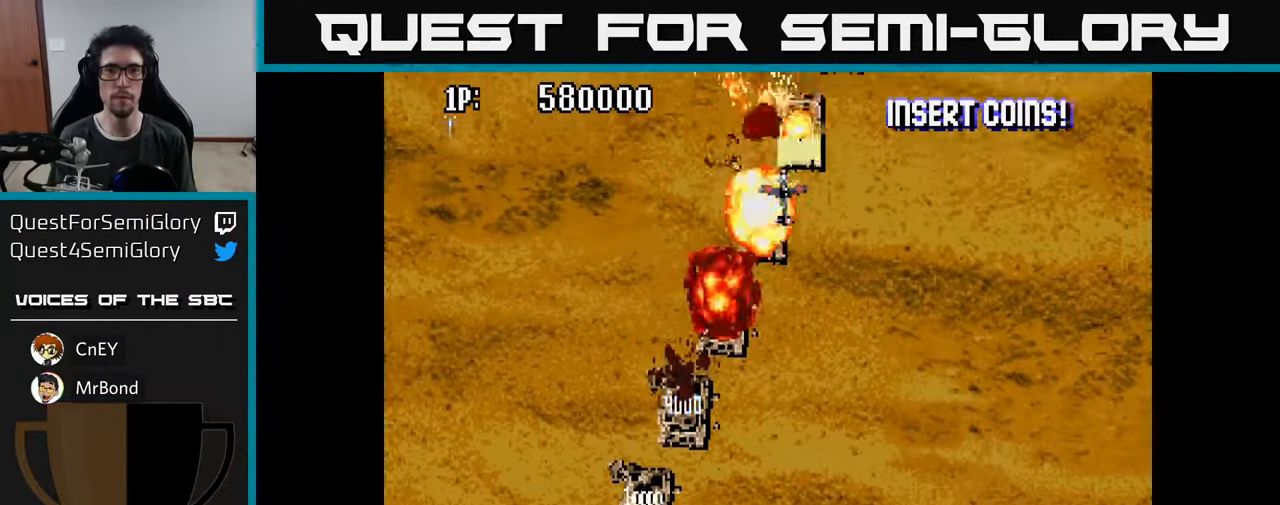
{"buttons": ["A"], "left_stick": "center", "right_stick": "center", "events": [[33, "A", "up"], [66, "DPAD_RIGHT", "up"], [83, "A", "down"], [183, "A", "up"], [266, "A", "down"], [266, "DPAD_RIGHT", "down"], [350, "A", "up"], [366, "DPAD_RIGHT", "up"], [433, "A", "down"]]}
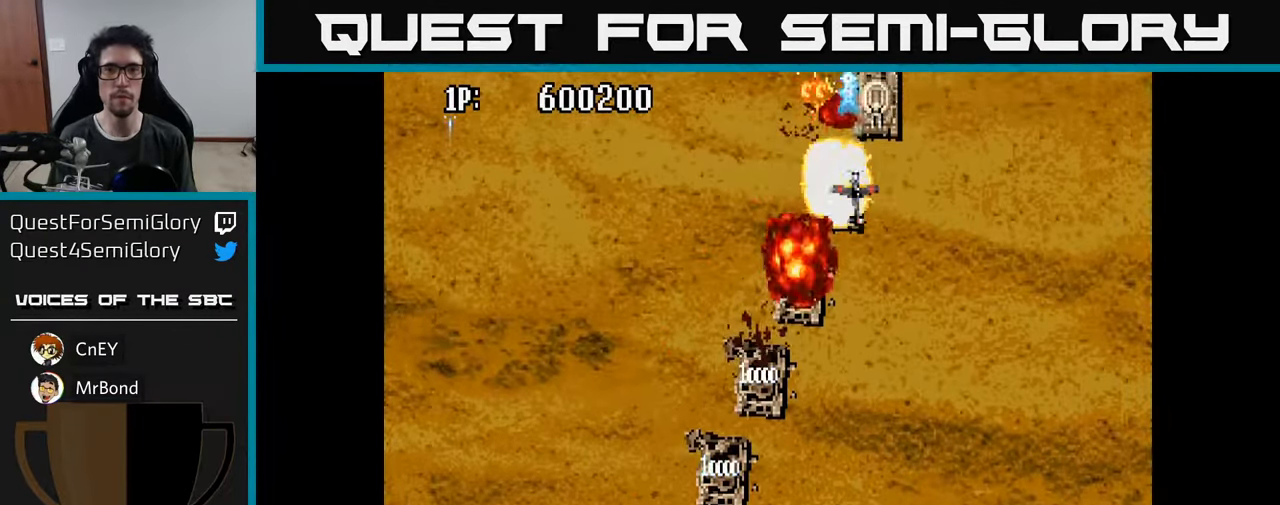
{"buttons": ["A"], "left_stick": "center", "right_stick": "center", "events": [[33, "A", "up"], [33, "DPAD_UP", "down"], [83, "DPAD_RIGHT", "down"], [100, "DPAD_UP", "up"], [133, "A", "down"], [183, "A", "up"], [200, "DPAD_RIGHT", "up"], [283, "A", "down"], [400, "A", "up"], [433, "DPAD_RIGHT", "down"], [483, "A", "down"], [500, "DPAD_RIGHT", "up"]]}
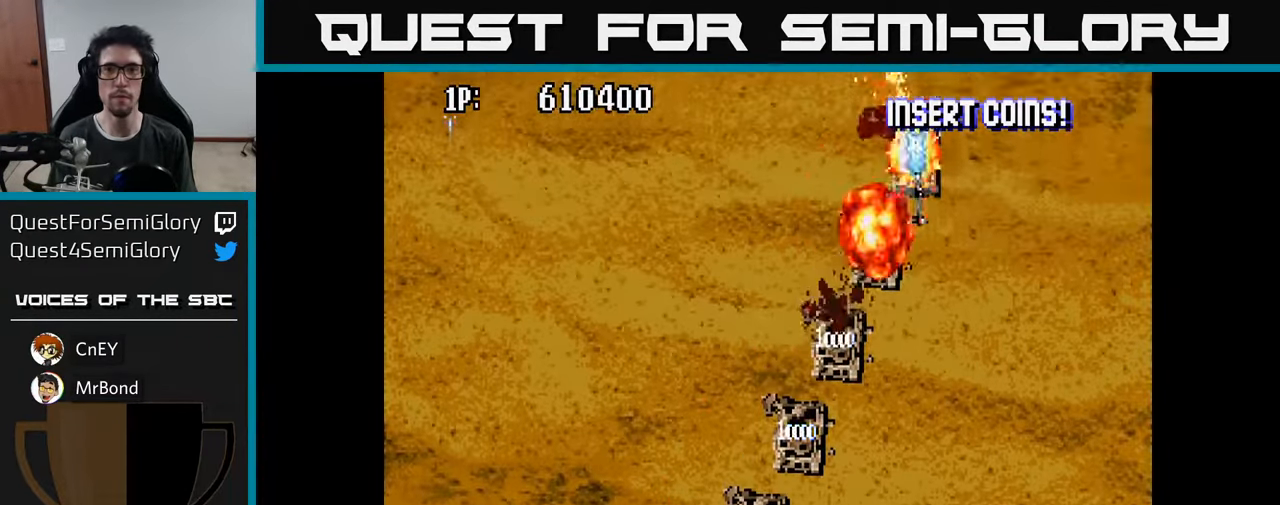
{"buttons": [], "left_stick": "center", "right_stick": "center", "events": [[66, "A", "up"], [150, "A", "down"], [266, "A", "up"], [317, "DPAD_LEFT", "down"], [383, "A", "down"], [450, "DPAD_LEFT", "up"], [483, "A", "up"]]}
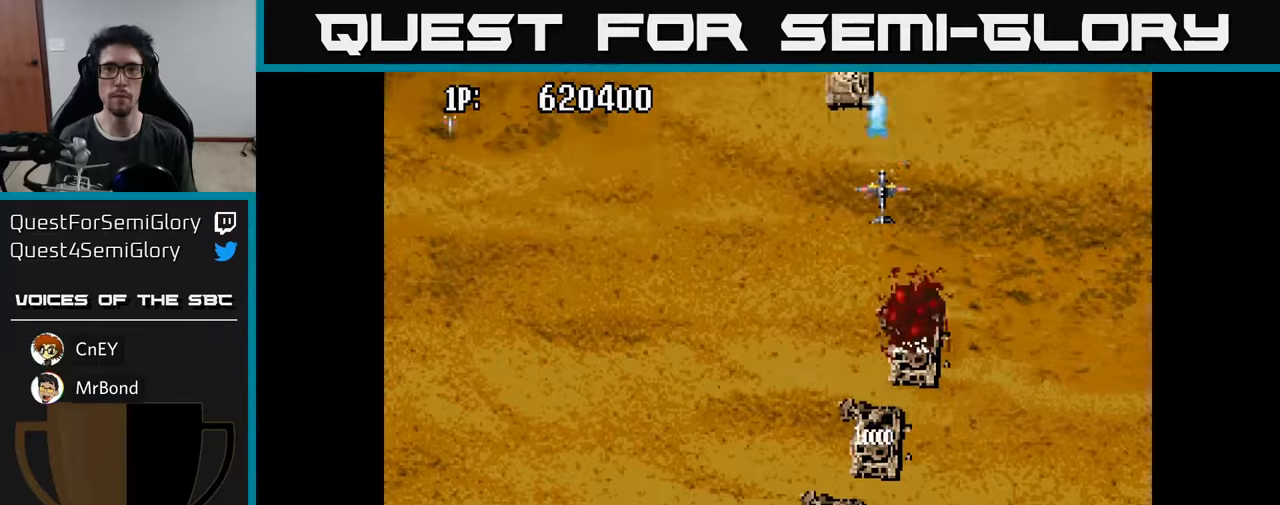
{"buttons": [], "left_stick": "center", "right_stick": "center", "events": [[33, "A", "down"], [133, "DPAD_LEFT", "down"], [150, "A", "up"], [217, "A", "down"], [217, "DPAD_LEFT", "up"], [317, "A", "up"], [367, "DPAD_LEFT", "down"], [383, "A", "down"], [450, "DPAD_LEFT", "up"], [467, "A", "up"]]}
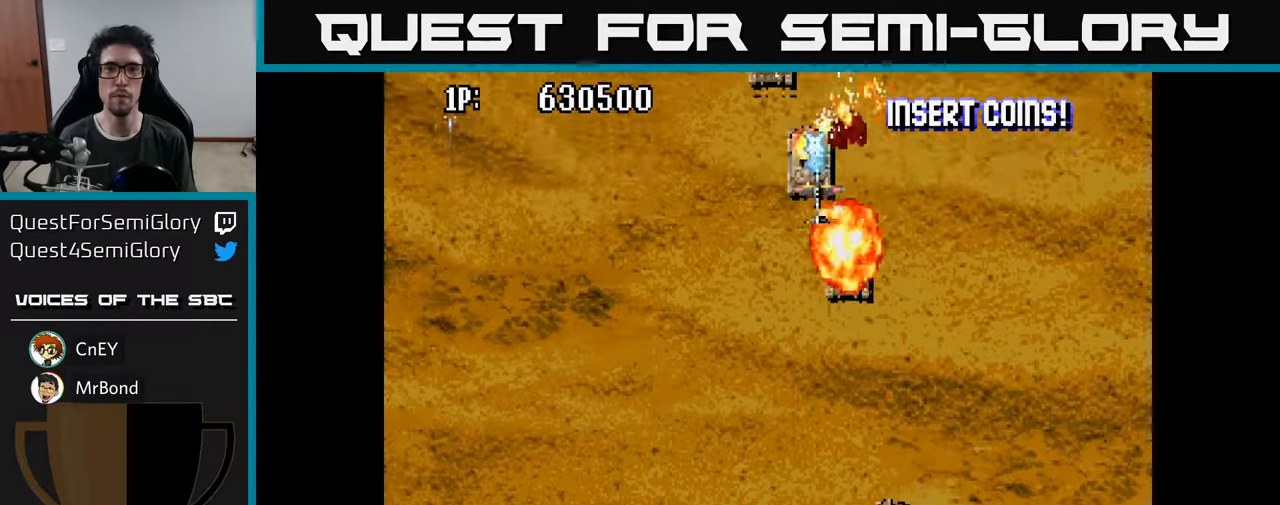
{"buttons": ["A", "DPAD_LEFT"], "left_stick": "center", "right_stick": "center", "events": [[50, "A", "down"], [150, "A", "up"], [167, "DPAD_LEFT", "down"], [233, "A", "down"], [300, "DPAD_LEFT", "up"], [367, "A", "up"], [417, "A", "down"], [483, "DPAD_LEFT", "down"]]}
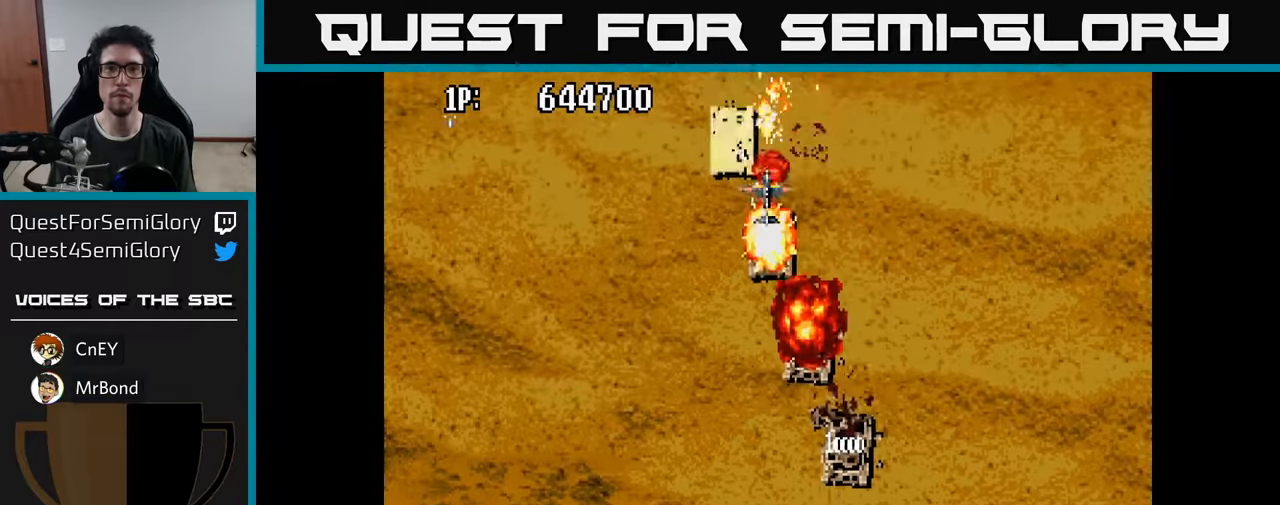
{"buttons": ["A"], "left_stick": "center", "right_stick": "center", "events": [[33, "A", "up"], [100, "DPAD_LEFT", "up"], [117, "A", "down"], [233, "A", "up"], [300, "A", "down"], [367, "DPAD_RIGHT", "down"], [400, "A", "up"], [467, "A", "down"], [467, "DPAD_RIGHT", "up"]]}
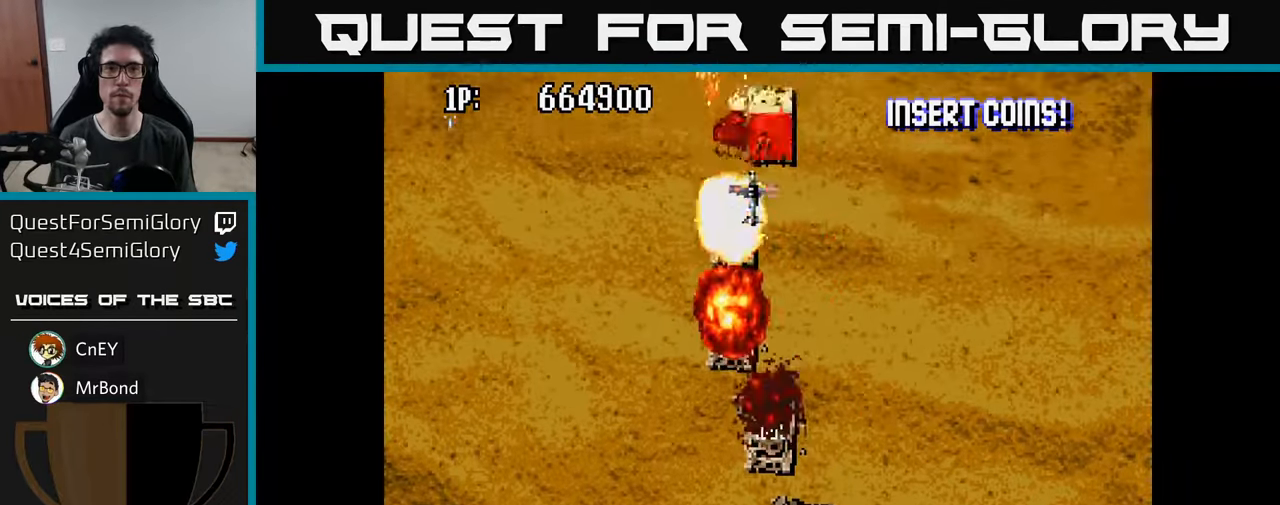
{"buttons": [], "left_stick": "center", "right_stick": "center", "events": [[83, "DPAD_RIGHT", "down"], [100, "A", "up"], [150, "A", "down"], [200, "DPAD_RIGHT", "up"], [250, "A", "up"], [333, "A", "down"], [367, "DPAD_RIGHT", "down"], [433, "A", "up"], [450, "DPAD_RIGHT", "up"]]}
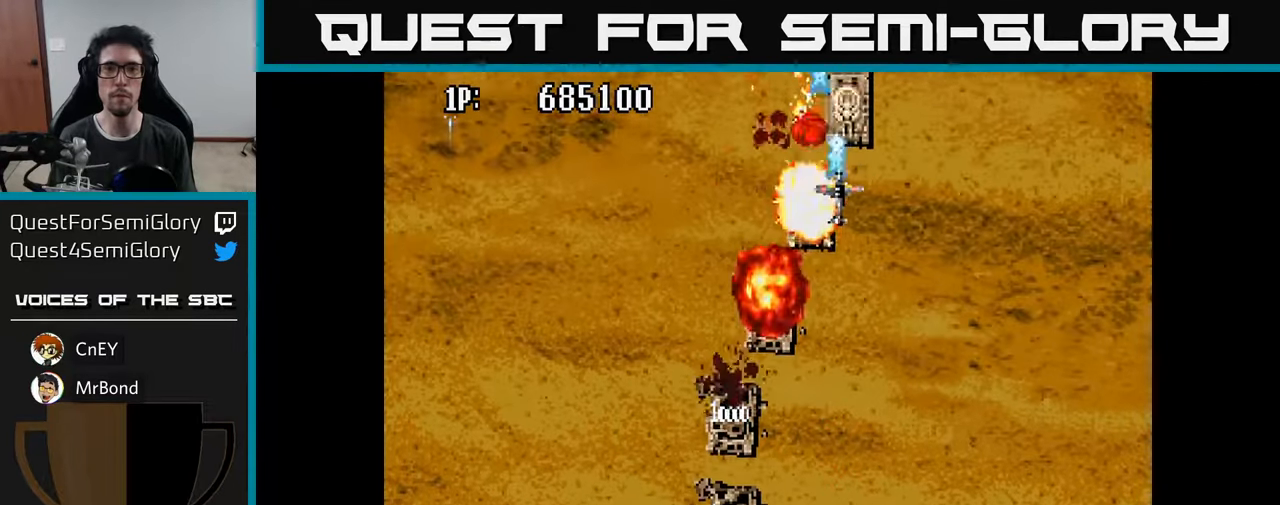
{"buttons": ["A", "DPAD_RIGHT"], "left_stick": "center", "right_stick": "center", "events": [[17, "A", "down"], [117, "A", "up"], [133, "DPAD_RIGHT", "down"], [200, "A", "down"], [217, "DPAD_RIGHT", "up"], [300, "A", "up"], [400, "A", "down"], [500, "DPAD_RIGHT", "down"]]}
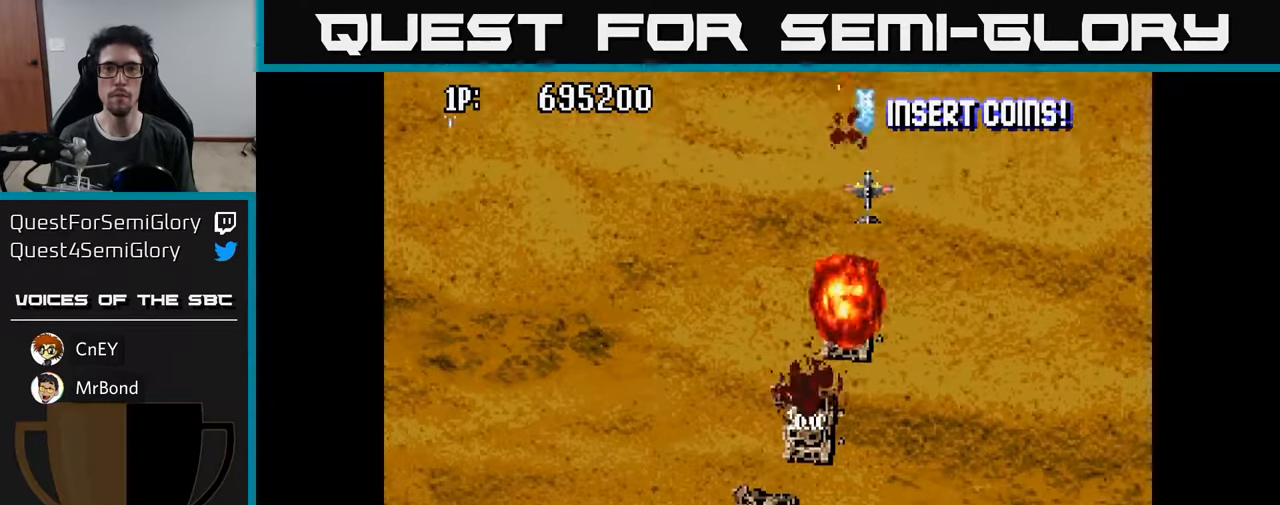
{"buttons": ["DPAD_LEFT"], "left_stick": "center", "right_stick": "center", "events": [[33, "A", "up"], [33, "DPAD_RIGHT", "up"], [183, "A", "down"], [217, "DPAD_LEFT", "down"], [267, "A", "up"], [367, "A", "down"], [383, "DPAD_LEFT", "up"], [467, "A", "up"], [467, "DPAD_LEFT", "down"]]}
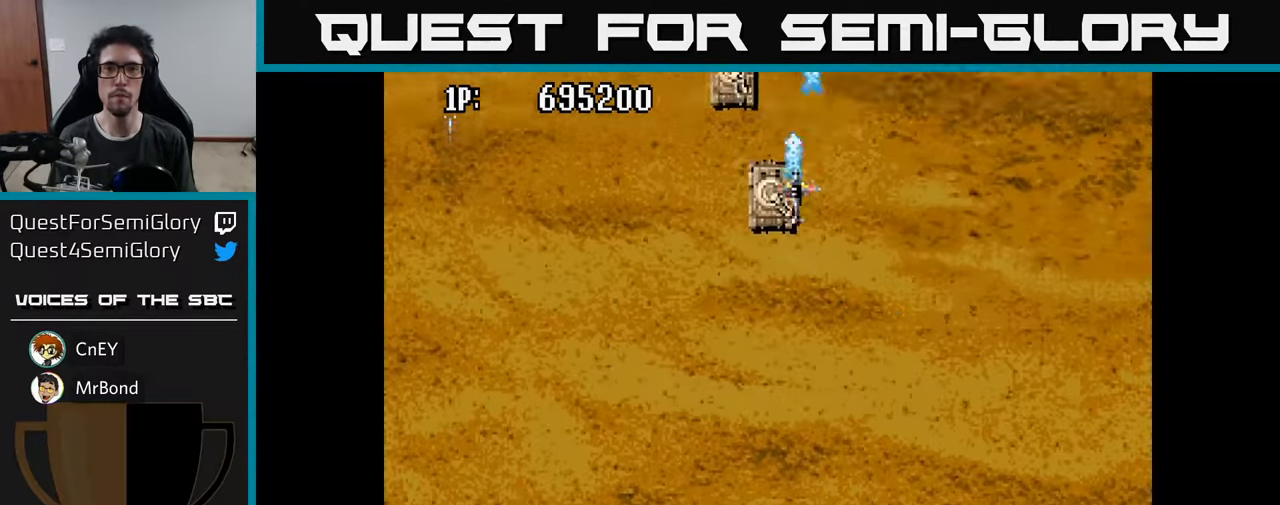
{"buttons": ["A"], "left_stick": "center", "right_stick": "center", "events": [[33, "A", "down"], [83, "DPAD_LEFT", "up"], [133, "A", "up"], [183, "A", "down"], [283, "A", "up"], [283, "DPAD_LEFT", "down"], [333, "A", "down"], [367, "DPAD_LEFT", "up"], [417, "A", "up"], [500, "A", "down"]]}
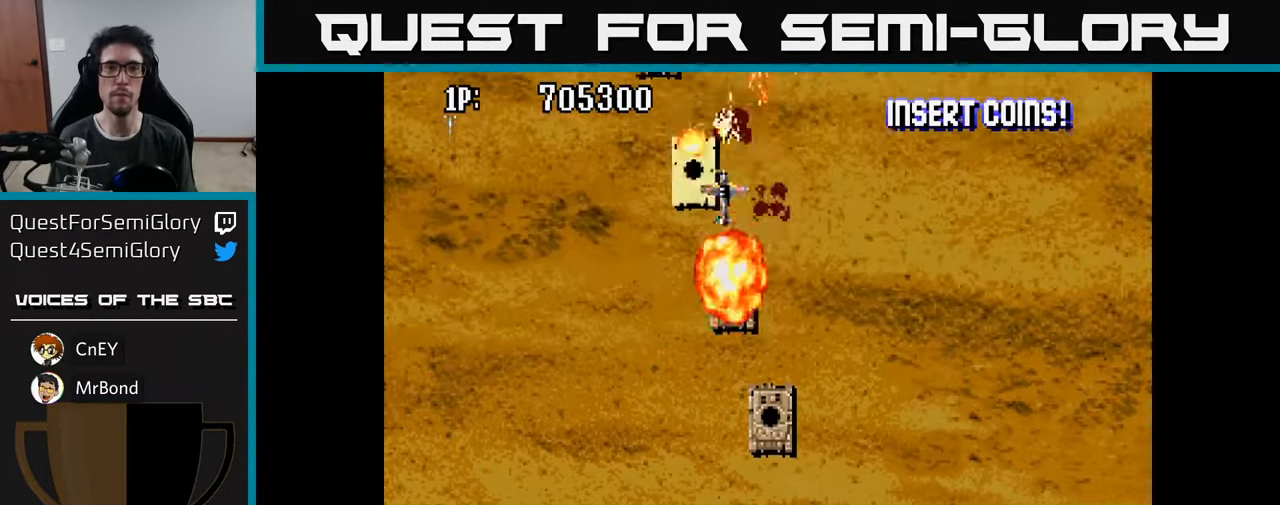
{"buttons": ["A"], "left_stick": "center", "right_stick": "center", "events": [[17, "DPAD_LEFT", "down"], [83, "A", "up"], [133, "DPAD_LEFT", "up"], [150, "A", "down"], [250, "A", "up"], [283, "DPAD_LEFT", "down"], [317, "A", "down"], [367, "DPAD_LEFT", "up"], [400, "A", "up"], [483, "A", "down"]]}
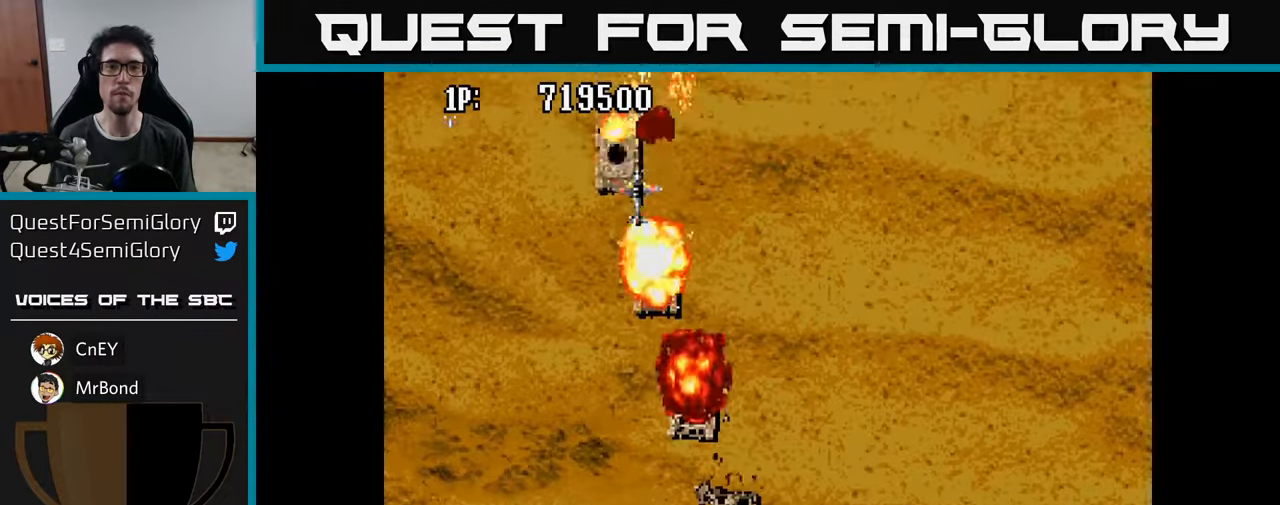
{"buttons": ["A"], "left_stick": "center", "right_stick": "center", "events": [[50, "DPAD_LEFT", "down"], [83, "A", "up"], [150, "A", "down"], [150, "DPAD_LEFT", "up"], [250, "A", "up"], [333, "A", "down"], [383, "DPAD_LEFT", "down"], [433, "A", "up"], [467, "DPAD_LEFT", "up"], [500, "A", "down"]]}
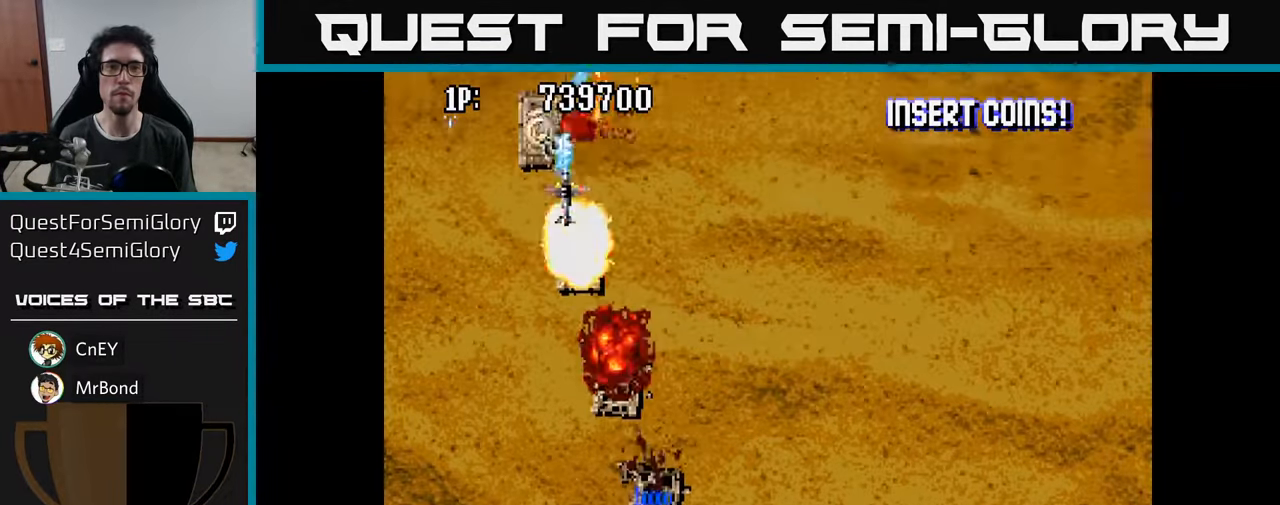
{"buttons": ["A", "DPAD_LEFT"], "left_stick": "center", "right_stick": "center", "events": [[100, "A", "up"], [133, "DPAD_LEFT", "down"], [200, "A", "down"], [250, "A", "up"], [250, "DPAD_LEFT", "up"], [350, "A", "down"], [400, "DPAD_LEFT", "down"], [450, "A", "up"], [500, "A", "down"]]}
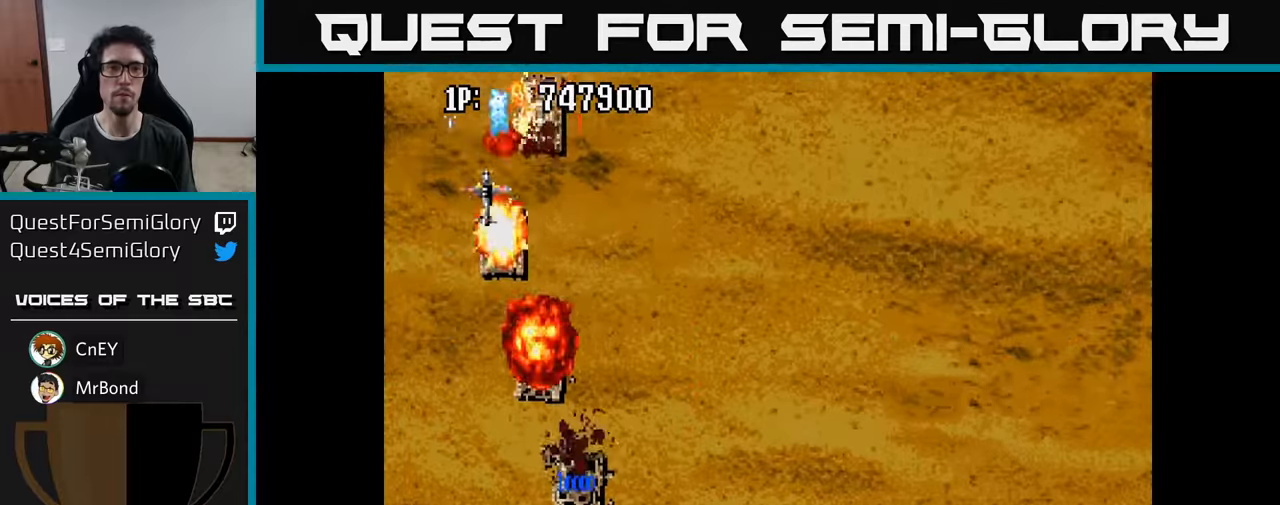
{"buttons": ["A", "DPAD_DOWN", "DPAD_RIGHT"], "left_stick": "center", "right_stick": "center", "events": [[17, "DPAD_LEFT", "up"], [84, "A", "up"], [150, "DPAD_RIGHT", "down"], [167, "A", "down"], [250, "A", "up"], [317, "A", "down"], [384, "A", "up"], [384, "DPAD_DOWN", "down"], [400, "DPAD_RIGHT", "up"], [467, "A", "down"], [500, "DPAD_RIGHT", "down"]]}
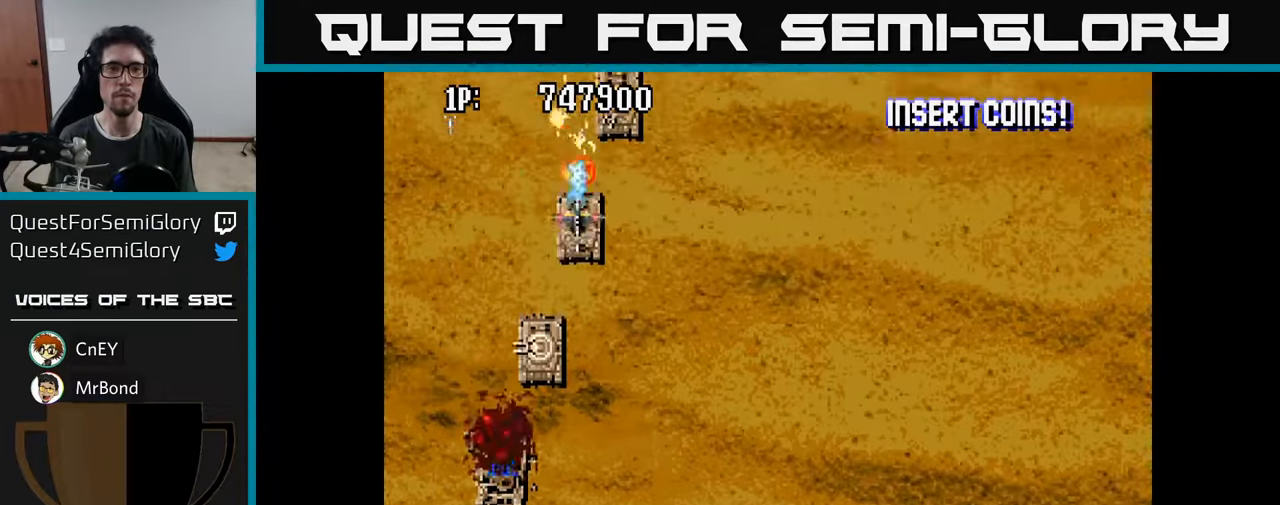
{"buttons": ["A", "DPAD_UP", "DPAD_RIGHT"], "left_stick": "center", "right_stick": "center", "events": [[50, "A", "up"], [67, "DPAD_RIGHT", "up"], [100, "DPAD_DOWN", "up"], [117, "A", "down"], [217, "A", "up"], [217, "DPAD_RIGHT", "down"], [284, "A", "down"], [317, "DPAD_RIGHT", "up"], [367, "A", "up"], [417, "DPAD_UP", "down"], [434, "DPAD_RIGHT", "down"], [450, "A", "down"]]}
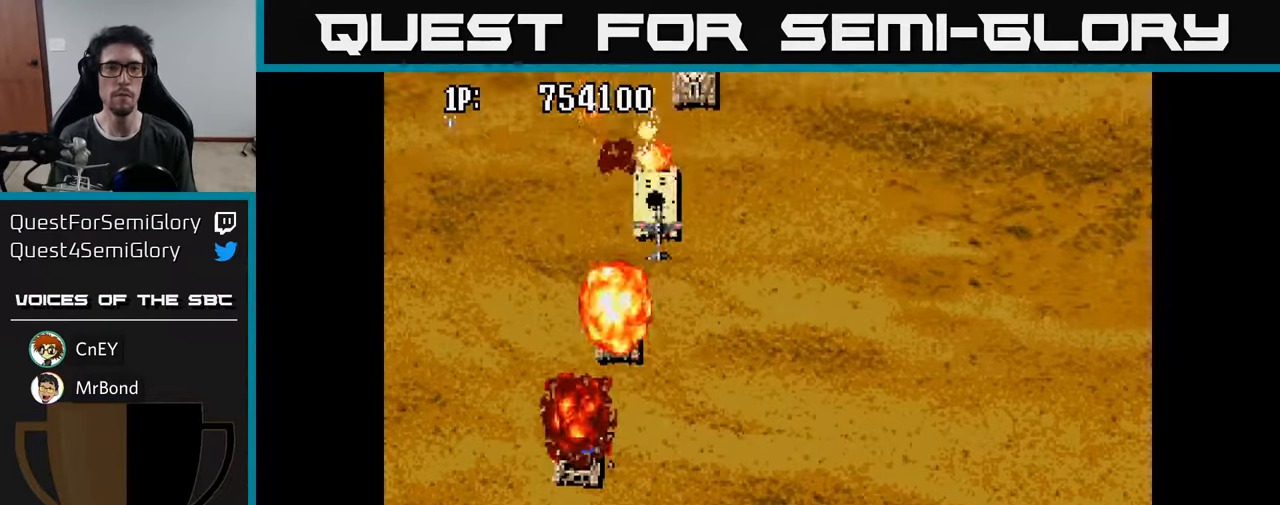
{"buttons": ["A"], "left_stick": "center", "right_stick": "center", "events": [[34, "A", "up"], [100, "DPAD_RIGHT", "up"], [134, "A", "down"], [200, "DPAD_UP", "up"], [217, "A", "up"], [284, "A", "down"], [317, "DPAD_RIGHT", "down"], [400, "A", "up"], [400, "DPAD_RIGHT", "up"], [450, "A", "down"]]}
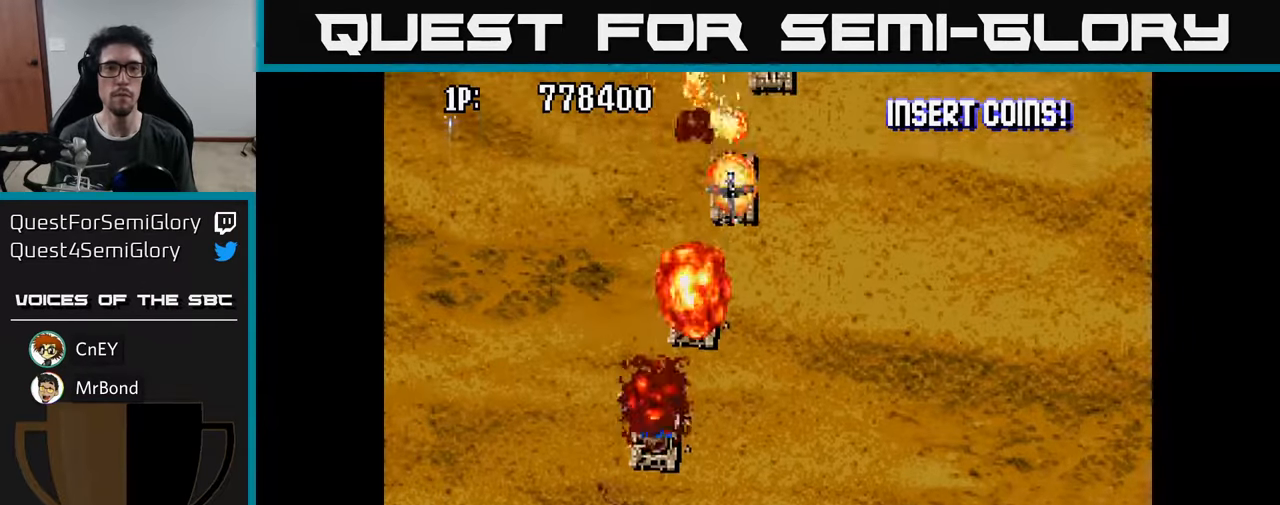
{"buttons": ["A"], "left_stick": "center", "right_stick": "center", "events": [[17, "A", "up"], [117, "A", "down"], [150, "DPAD_RIGHT", "down"], [217, "A", "up"], [234, "DPAD_RIGHT", "up"], [300, "A", "down"], [334, "DPAD_RIGHT", "down"], [350, "A", "up"], [417, "DPAD_RIGHT", "up"], [467, "A", "down"]]}
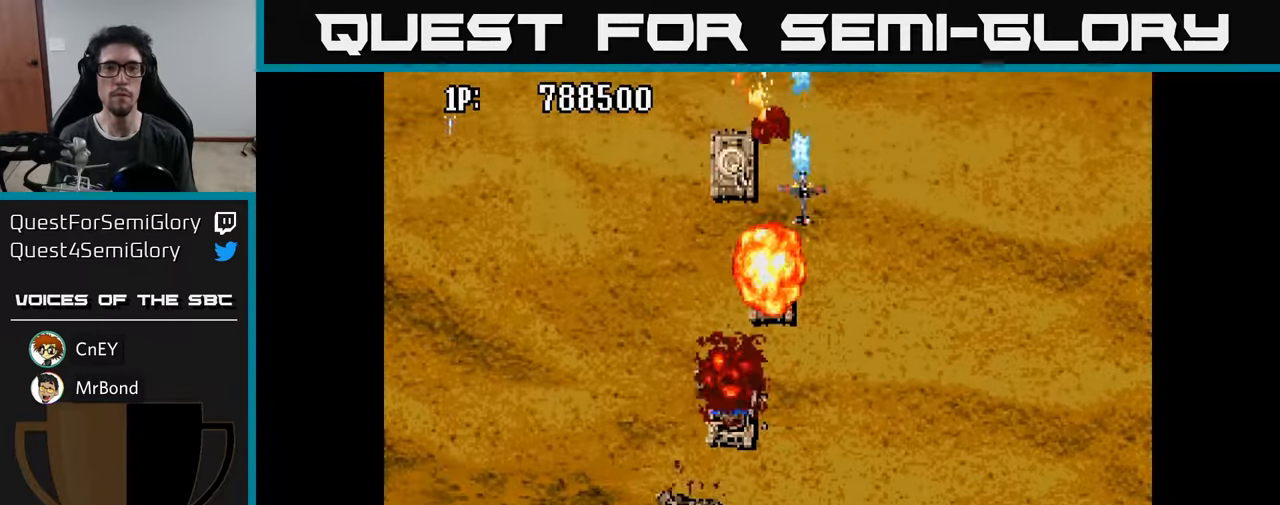
{"buttons": ["A", "DPAD_RIGHT"], "left_stick": "center", "right_stick": "center", "events": [[50, "A", "up"], [67, "DPAD_LEFT", "down"], [184, "A", "down"], [184, "DPAD_DOWN", "down"], [267, "A", "up"], [284, "DPAD_LEFT", "up"], [334, "A", "down"], [334, "DPAD_DOWN", "up"], [434, "A", "up"], [450, "DPAD_RIGHT", "down"], [484, "A", "down"]]}
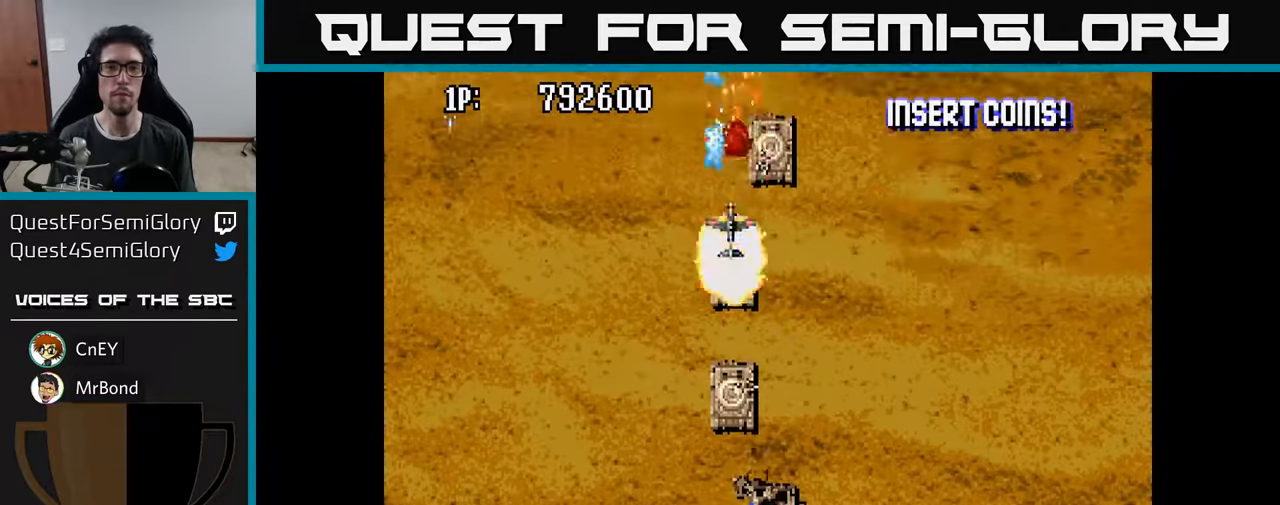
{"buttons": ["A"], "left_stick": "center", "right_stick": "center", "events": [[84, "A", "up"], [84, "DPAD_RIGHT", "up"], [84, "DPAD_UP", "down"], [167, "A", "down"], [200, "DPAD_UP", "up"], [250, "A", "up"], [300, "DPAD_RIGHT", "down"], [334, "A", "down"], [417, "A", "up"], [417, "DPAD_RIGHT", "up"], [500, "A", "down"]]}
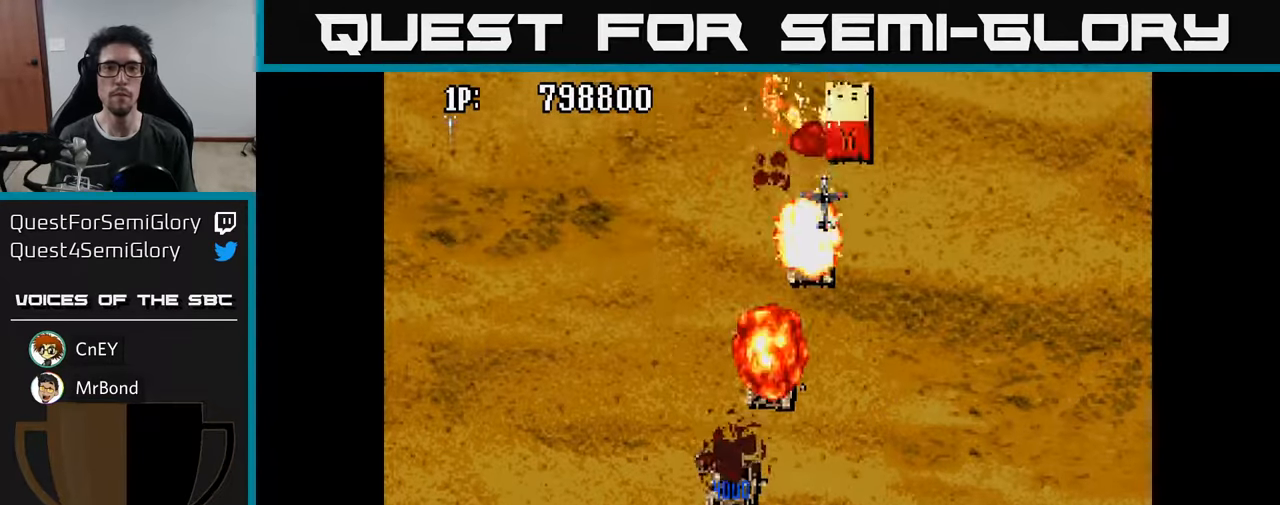
{"buttons": [], "left_stick": "center", "right_stick": "center", "events": [[50, "DPAD_RIGHT", "down"], [100, "A", "up"], [134, "DPAD_RIGHT", "up"], [184, "A", "down"], [284, "A", "up"], [317, "DPAD_RIGHT", "down"], [367, "A", "down"], [400, "DPAD_RIGHT", "up"], [450, "A", "up"]]}
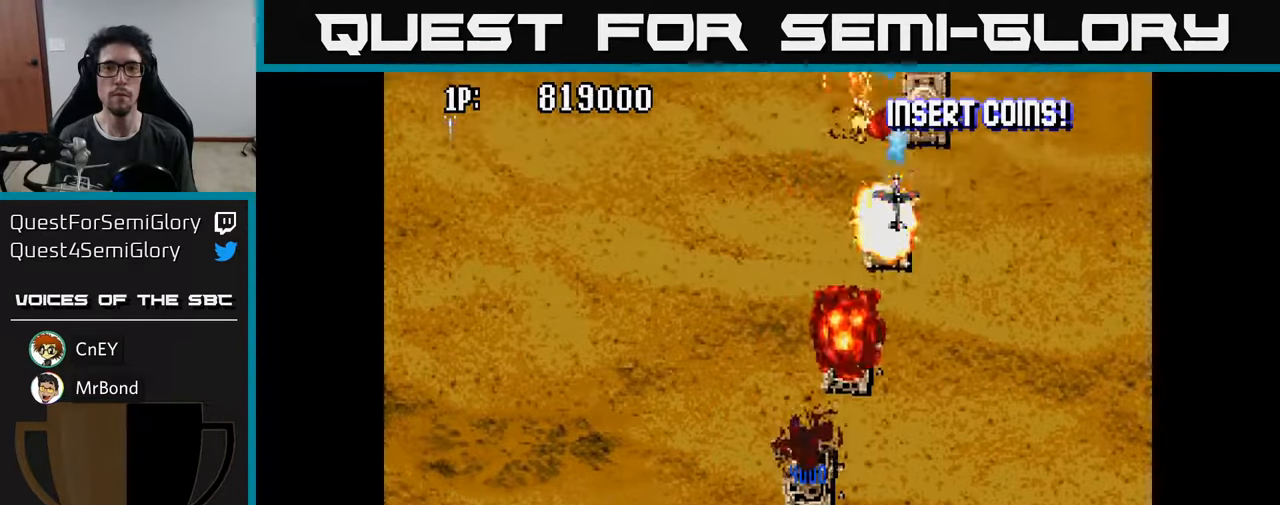
{"buttons": ["DPAD_RIGHT"], "left_stick": "center", "right_stick": "center", "events": [[50, "A", "down"], [134, "A", "up"], [150, "DPAD_RIGHT", "down"], [234, "A", "down"], [234, "DPAD_RIGHT", "up"], [317, "A", "up"], [367, "DPAD_RIGHT", "down"], [417, "A", "down"], [500, "A", "up"]]}
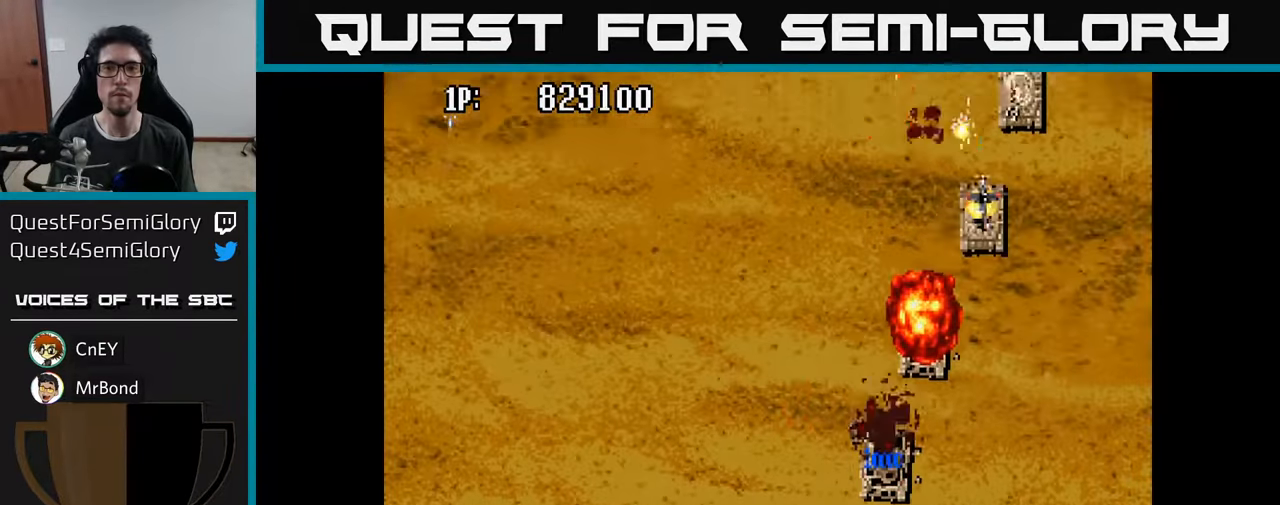
{"buttons": ["DPAD_DOWN", "DPAD_LEFT"], "left_stick": "center", "right_stick": "center", "events": [[17, "DPAD_RIGHT", "up"], [84, "A", "down"], [184, "A", "up"], [200, "DPAD_RIGHT", "down"], [250, "A", "down"], [334, "A", "up"], [334, "DPAD_RIGHT", "up"], [384, "A", "down"], [450, "DPAD_DOWN", "down"], [484, "A", "up"], [484, "DPAD_LEFT", "down"]]}
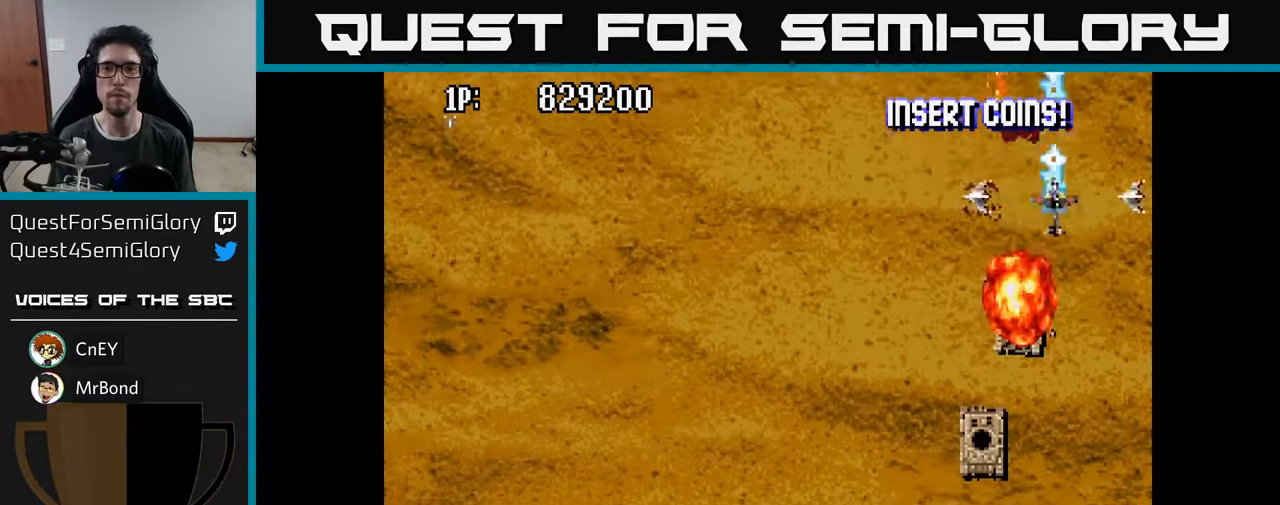
{"buttons": ["A", "DPAD_DOWN", "DPAD_LEFT"], "left_stick": "center", "right_stick": "center", "events": [[50, "A", "down"], [84, "DPAD_DOWN", "up"], [134, "DPAD_DOWN", "down"], [150, "A", "up"], [200, "DPAD_DOWN", "up"], [217, "A", "down"], [334, "A", "up"], [417, "A", "down"], [417, "DPAD_DOWN", "down"]]}
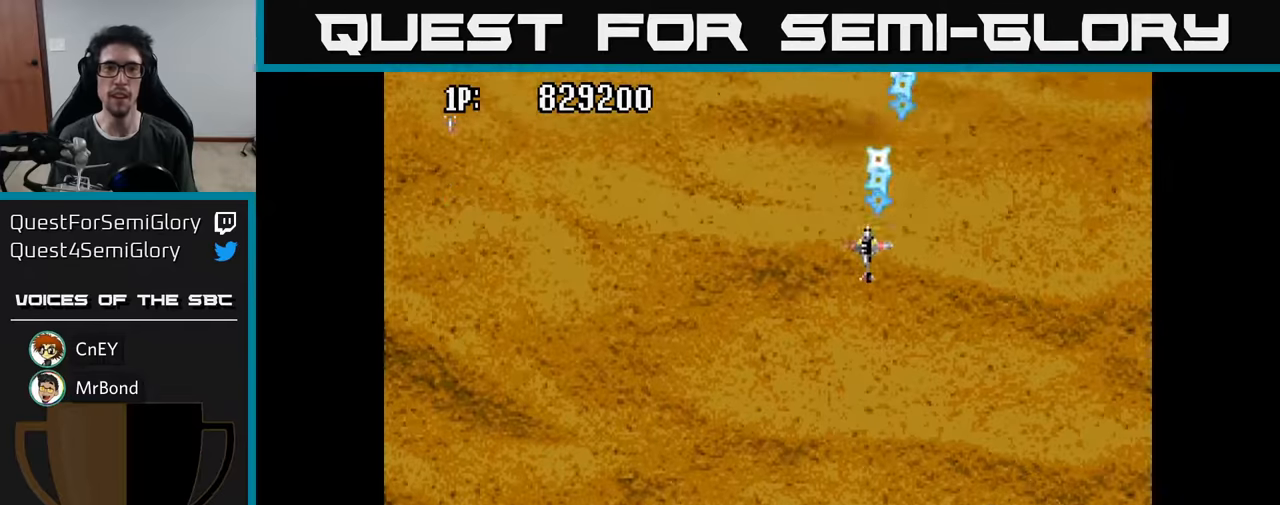
{"buttons": ["DPAD_DOWN"], "left_stick": "center", "right_stick": "center", "events": [[50, "A", "up"], [100, "DPAD_DOWN", "up"], [200, "DPAD_DOWN", "down"], [416, "DPAD_LEFT", "up"]]}
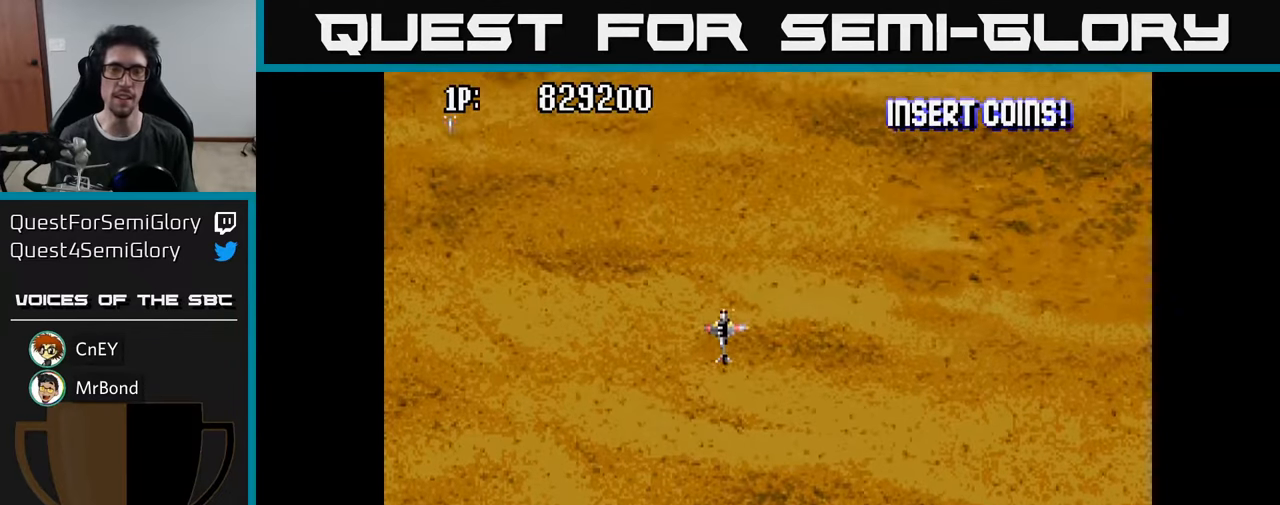
{"buttons": ["DPAD_UP"], "left_stick": "center", "right_stick": "center", "events": [[183, "DPAD_DOWN", "up"], [250, "DPAD_UP", "down"]]}